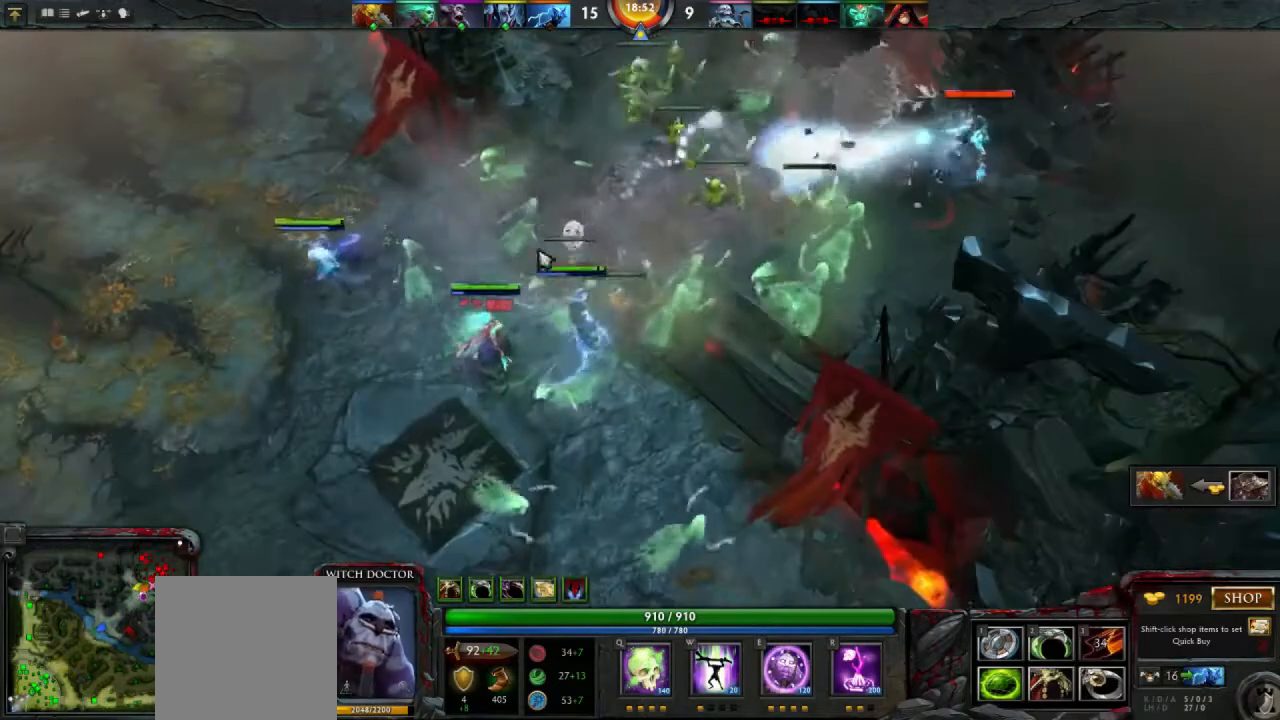
Gameplay with keyboard and mouse; each line is a JSON object with the keys and mouse buttons held at the frame after it. "events" lists presses ("down") and releases ("up") of "1", "2", "3", "4", "a", "alt", "c", "d", "e", "q", "r", "s", "space", "w", "x", "z", "mouse_left" and "mouse_right" between this image and that frame as [ms after this image, input, new state], when the widget could be followed in between. "mouse_left", "mouse_right" = the "left", "right" buttons of the "mouse" list. No other keys are recorded. Mouse movement is not recorded.
{"keys": [], "mouse": [], "events": []}
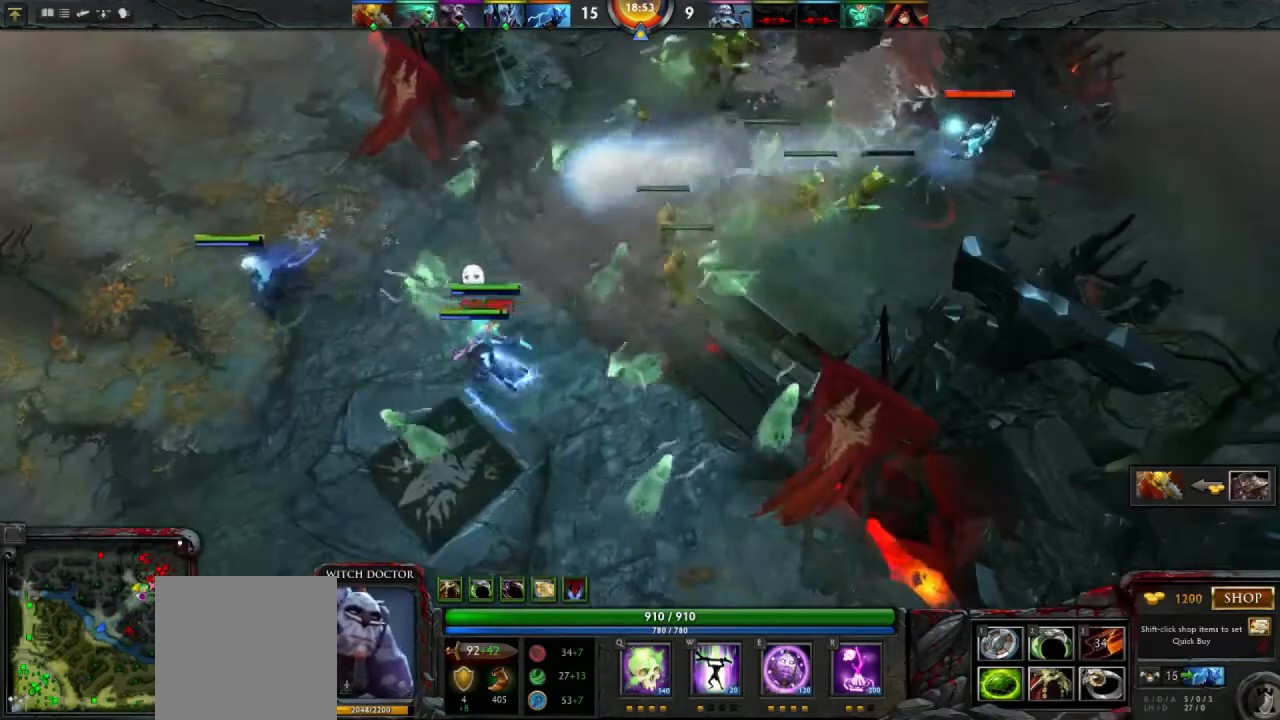
{"keys": [], "mouse": [], "events": [[233, "mouse_right", "down"], [300, "mouse_right", "up"]]}
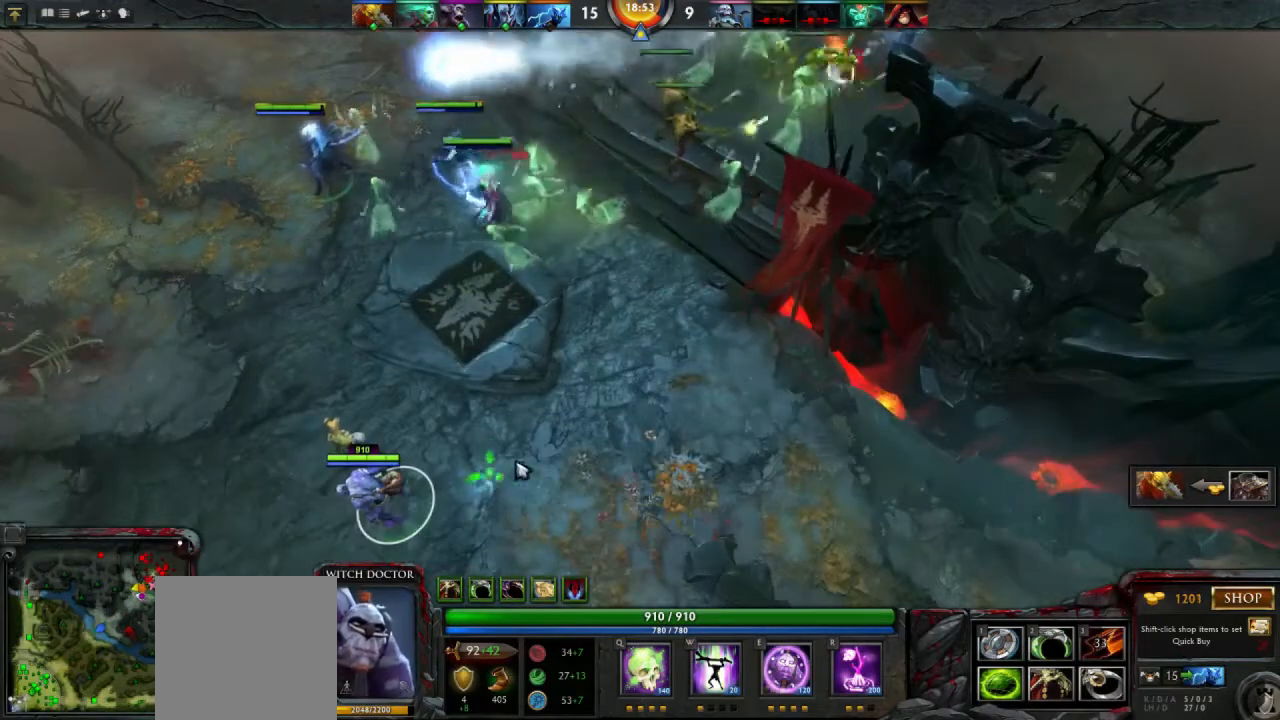
{"keys": [], "mouse": ["right"], "events": [[33, "mouse_right", "down"], [100, "mouse_right", "up"], [233, "mouse_right", "down"], [333, "mouse_right", "up"], [467, "mouse_right", "down"]]}
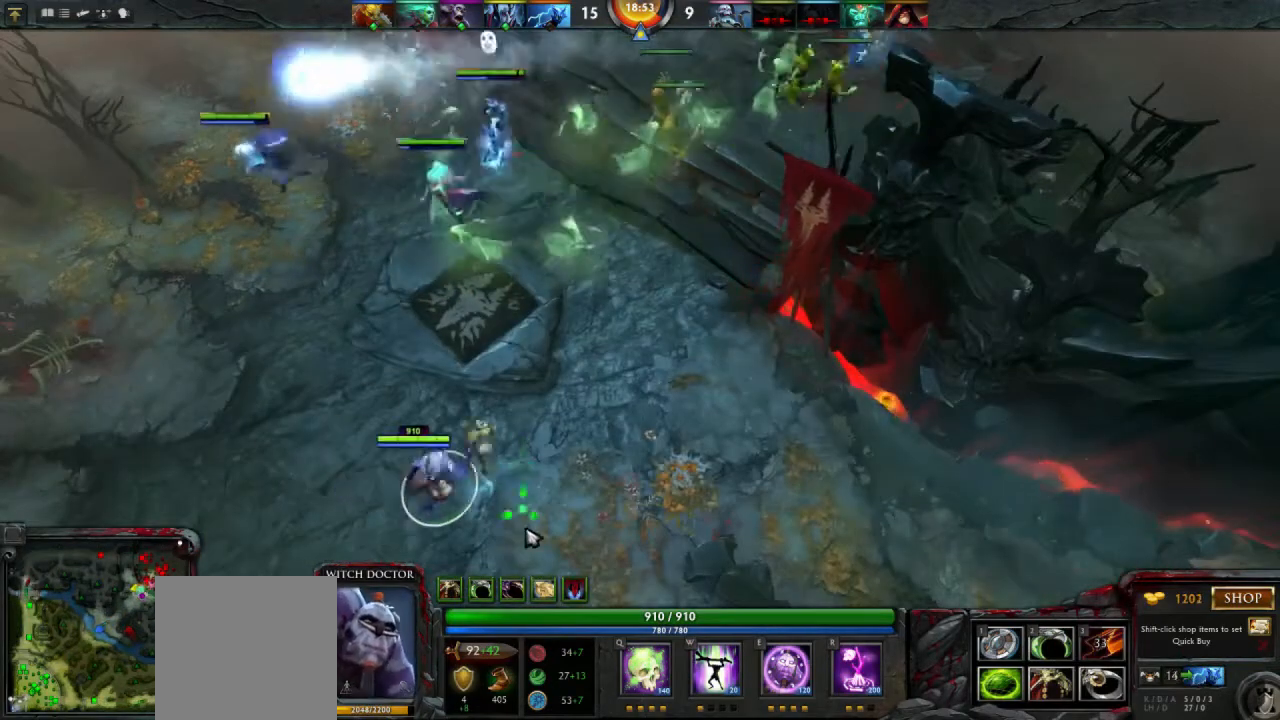
{"keys": [], "mouse": [], "events": [[33, "mouse_right", "up"]]}
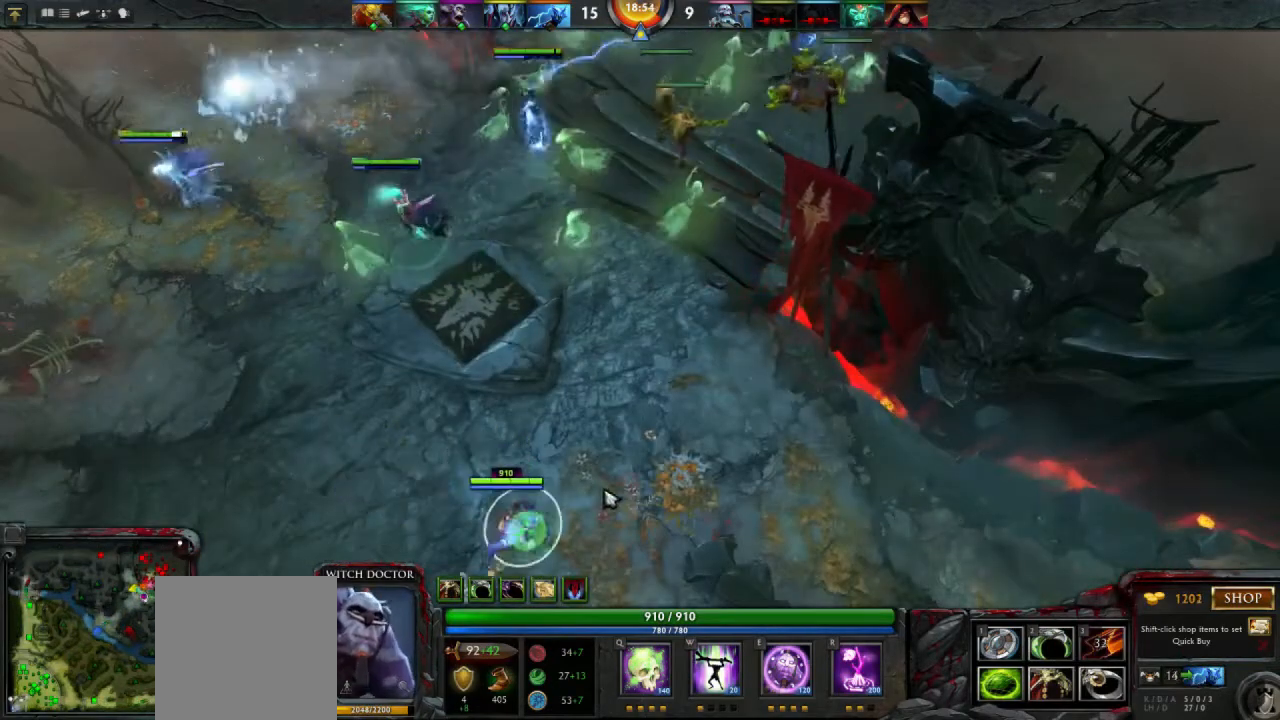
{"keys": [], "mouse": ["right"], "events": [[300, "mouse_right", "down"], [367, "mouse_right", "up"], [500, "mouse_right", "down"]]}
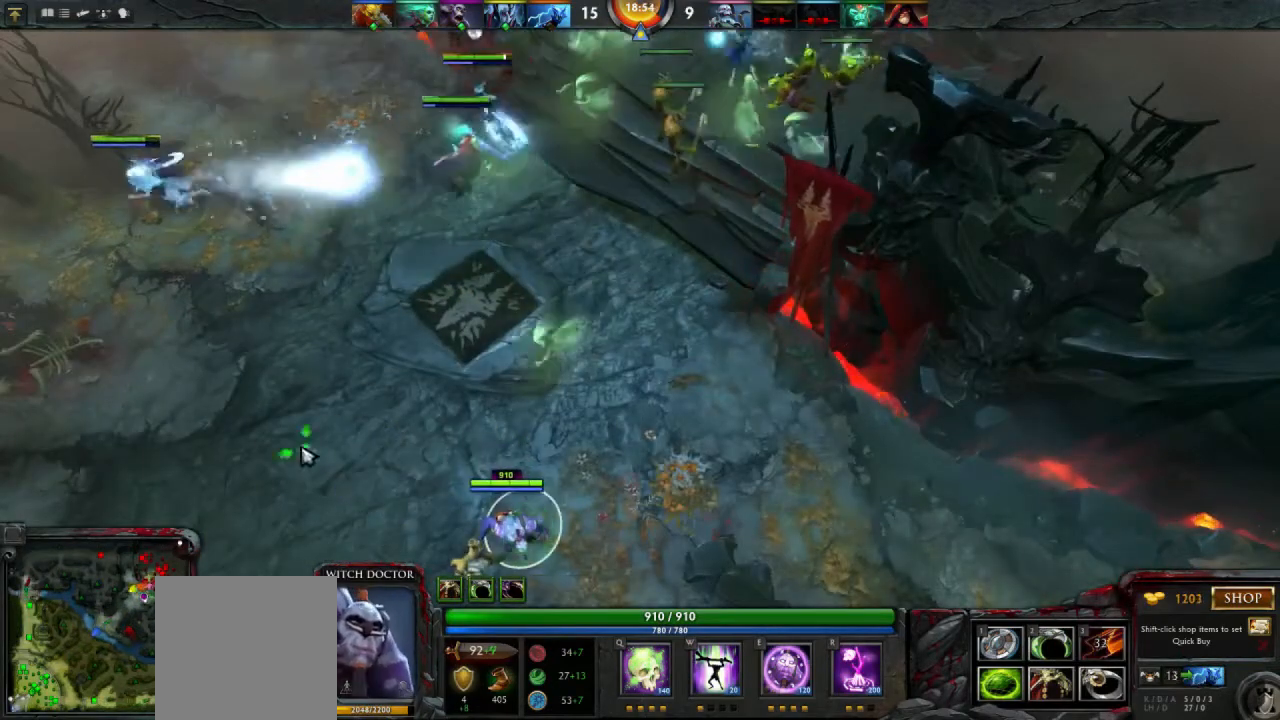
{"keys": [], "mouse": [], "events": [[100, "mouse_right", "up"]]}
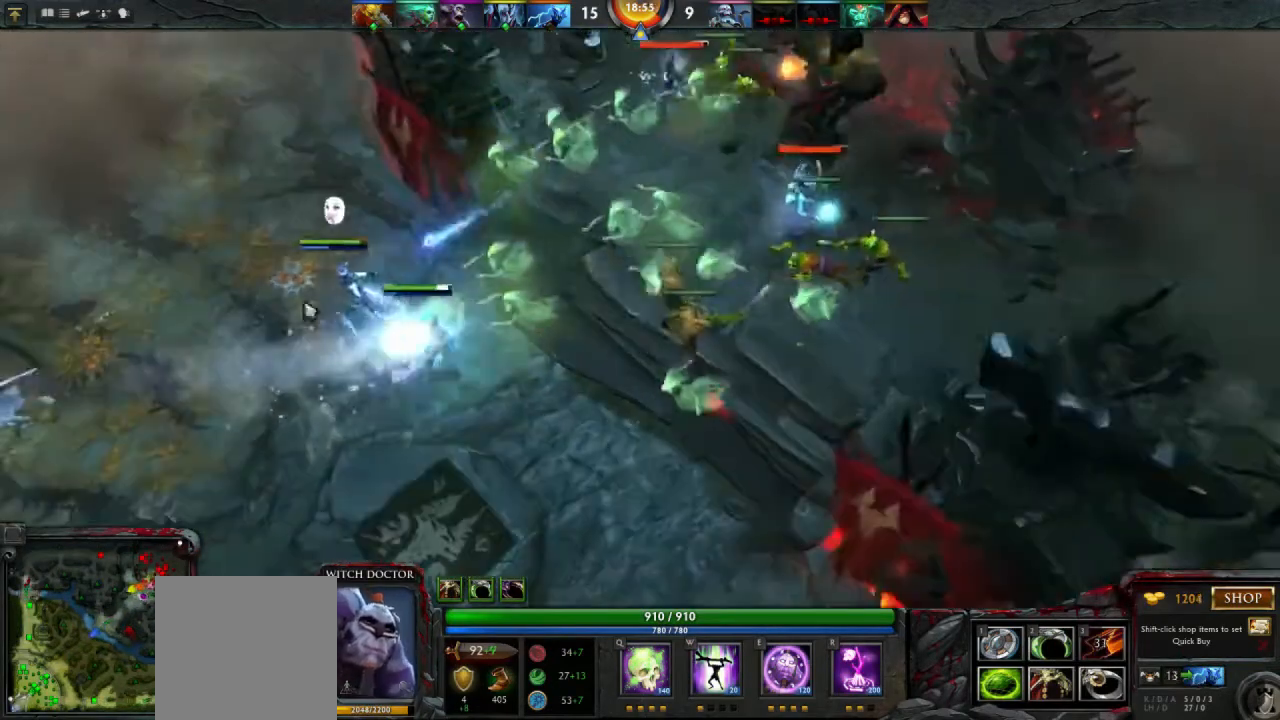
{"keys": [], "mouse": [], "events": []}
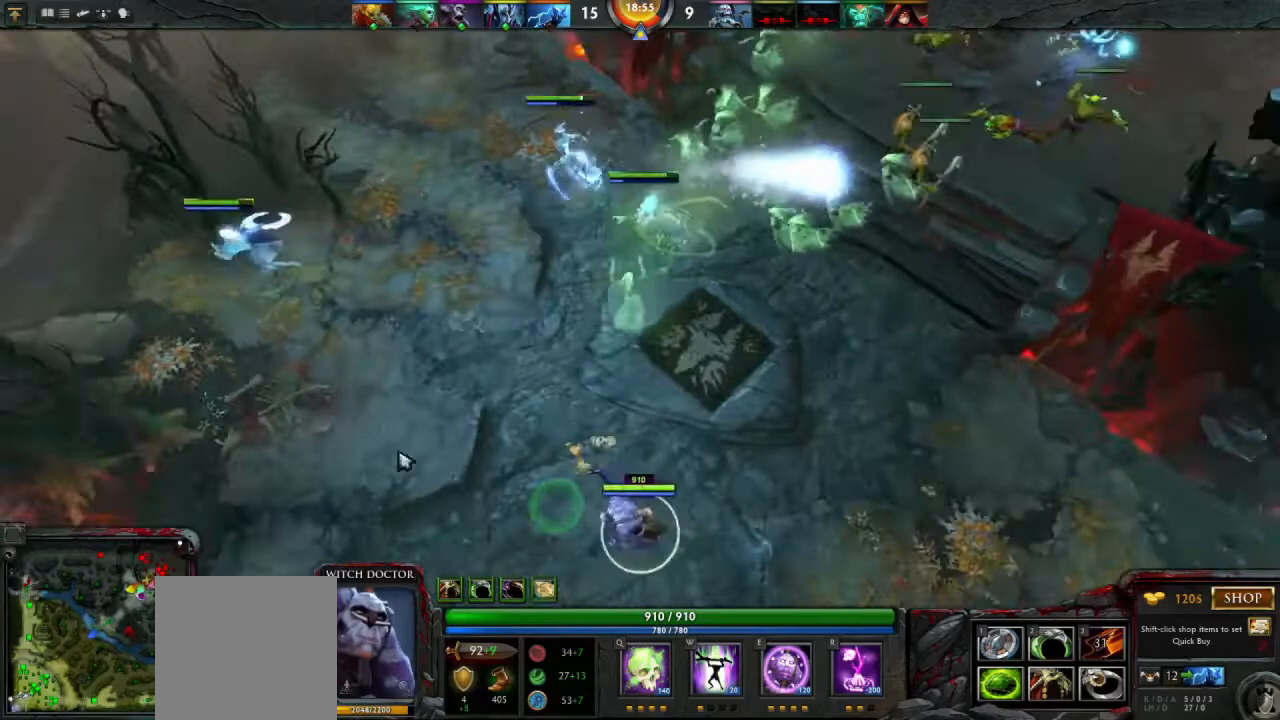
{"keys": [], "mouse": ["right"], "events": [[33, "mouse_right", "down"], [100, "mouse_right", "up"], [233, "mouse_right", "down"], [267, "mouse_right", "up"], [500, "mouse_right", "down"]]}
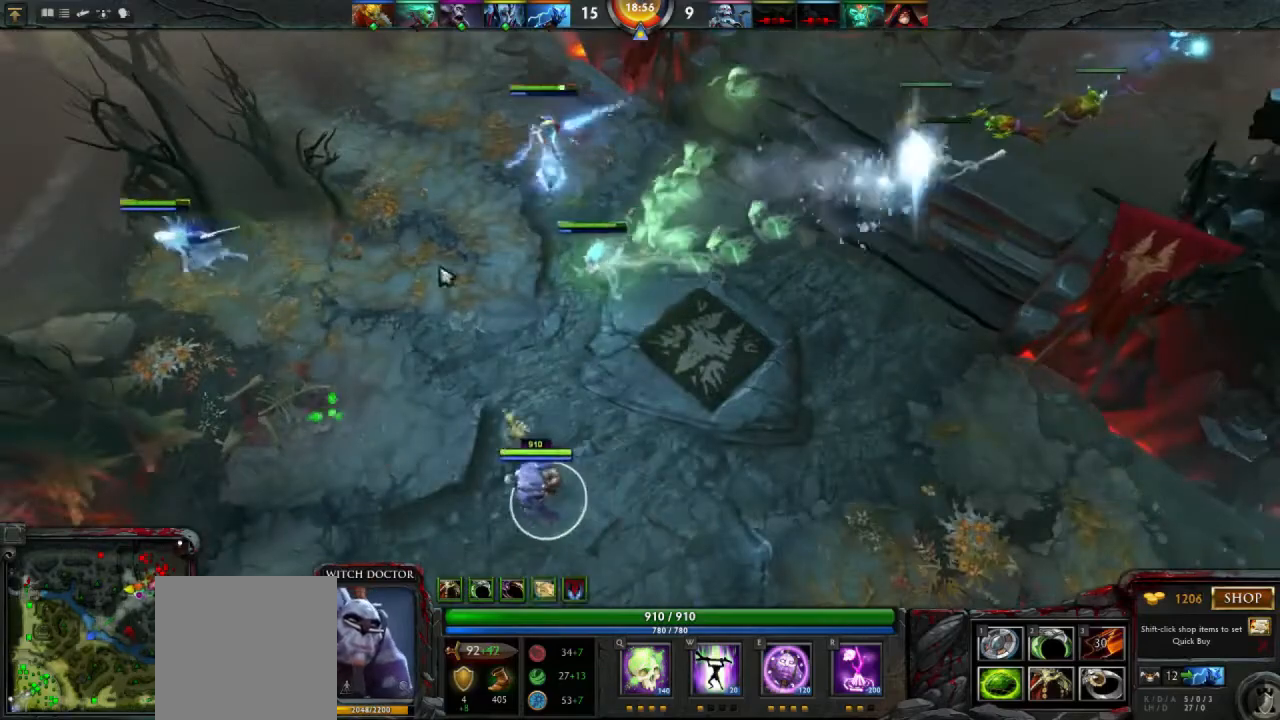
{"keys": [], "mouse": [], "events": [[67, "mouse_right", "up"], [167, "mouse_right", "down"], [267, "mouse_right", "up"]]}
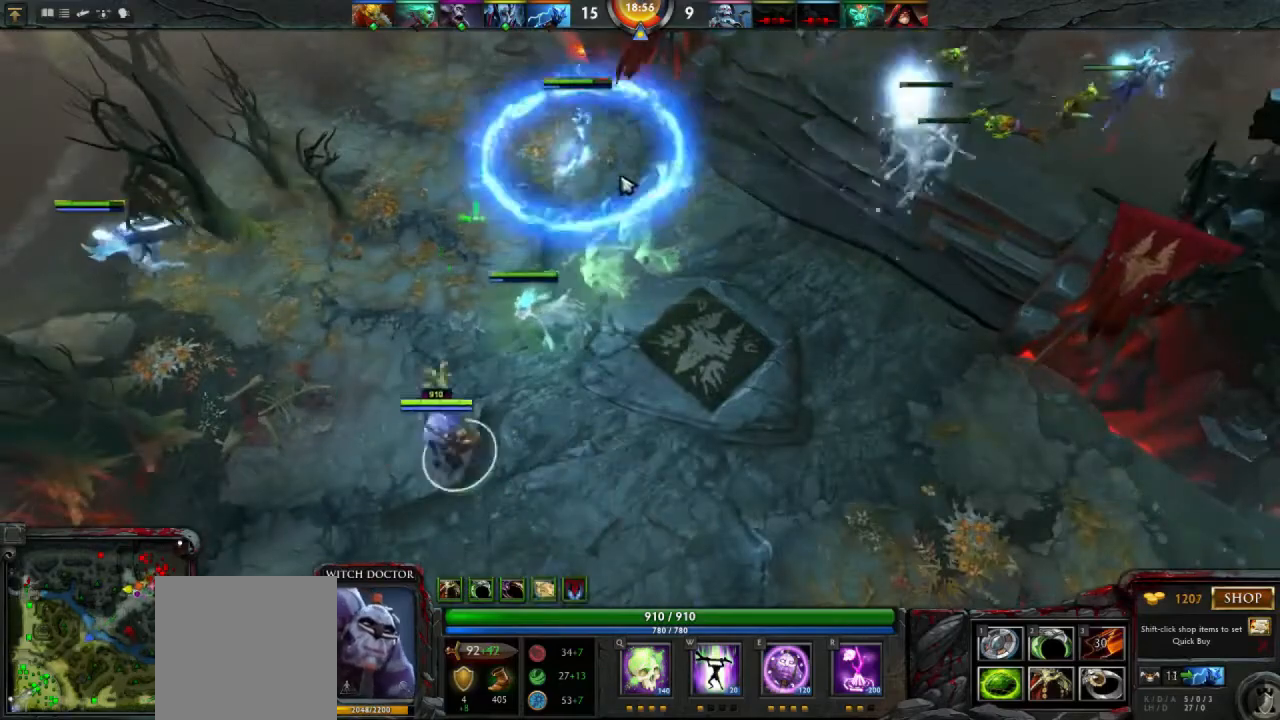
{"keys": [], "mouse": ["right"], "events": [[33, "mouse_right", "down"], [100, "mouse_right", "up"], [467, "mouse_right", "down"]]}
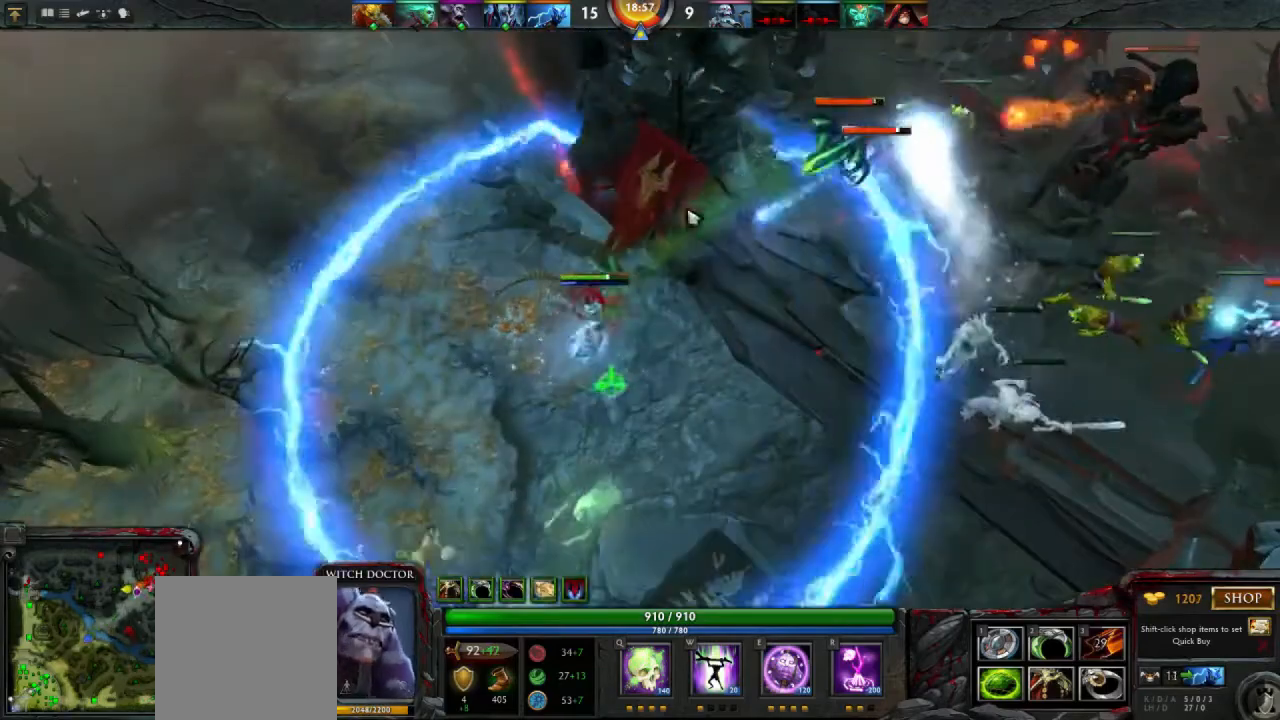
{"keys": ["q"], "mouse": [], "events": [[33, "mouse_right", "up"], [400, "q", "down"]]}
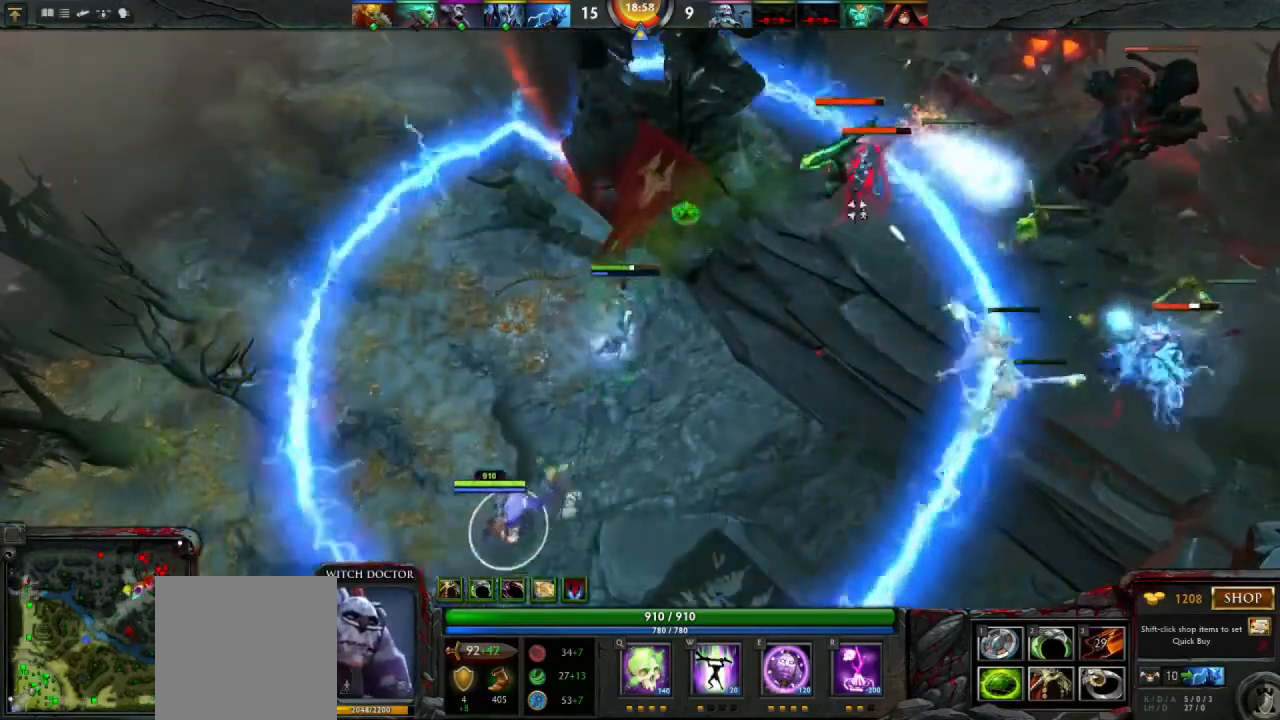
{"keys": [], "mouse": [], "events": [[33, "q", "up"], [167, "mouse_left", "down"], [233, "mouse_left", "up"]]}
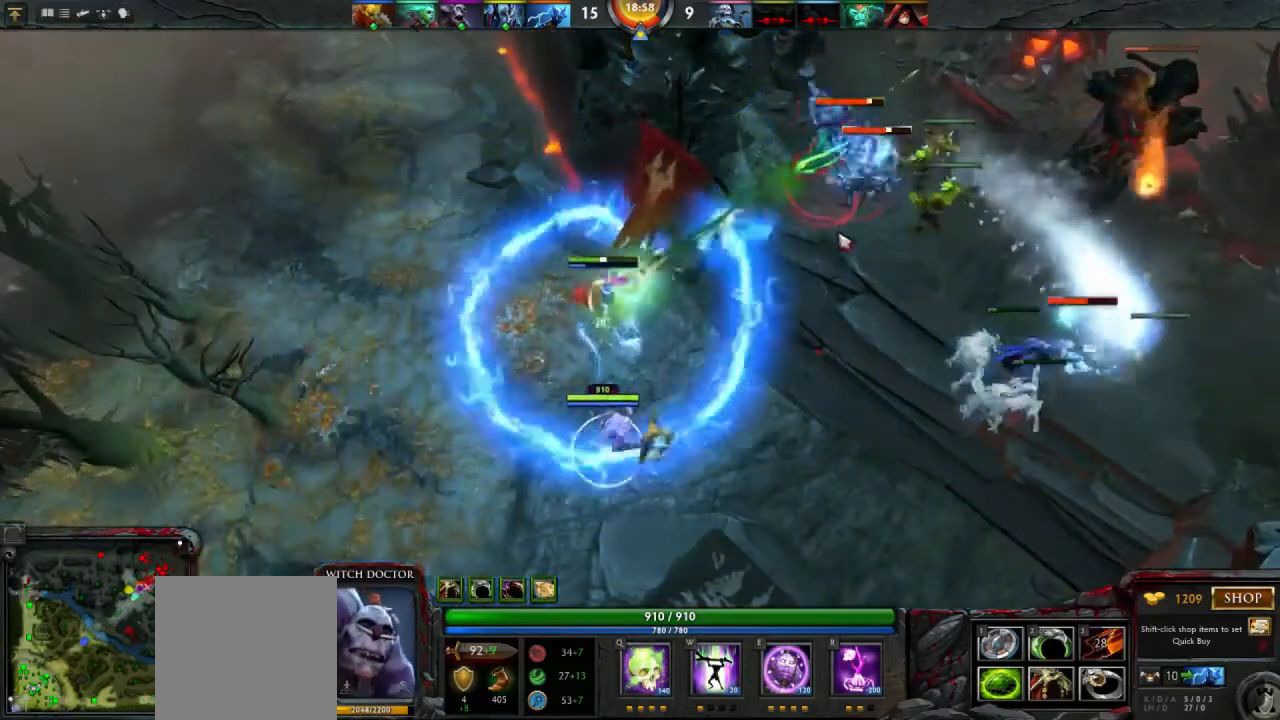
{"keys": [], "mouse": [], "events": [[33, "e", "down"], [167, "e", "up"], [267, "mouse_left", "down"], [333, "mouse_left", "up"]]}
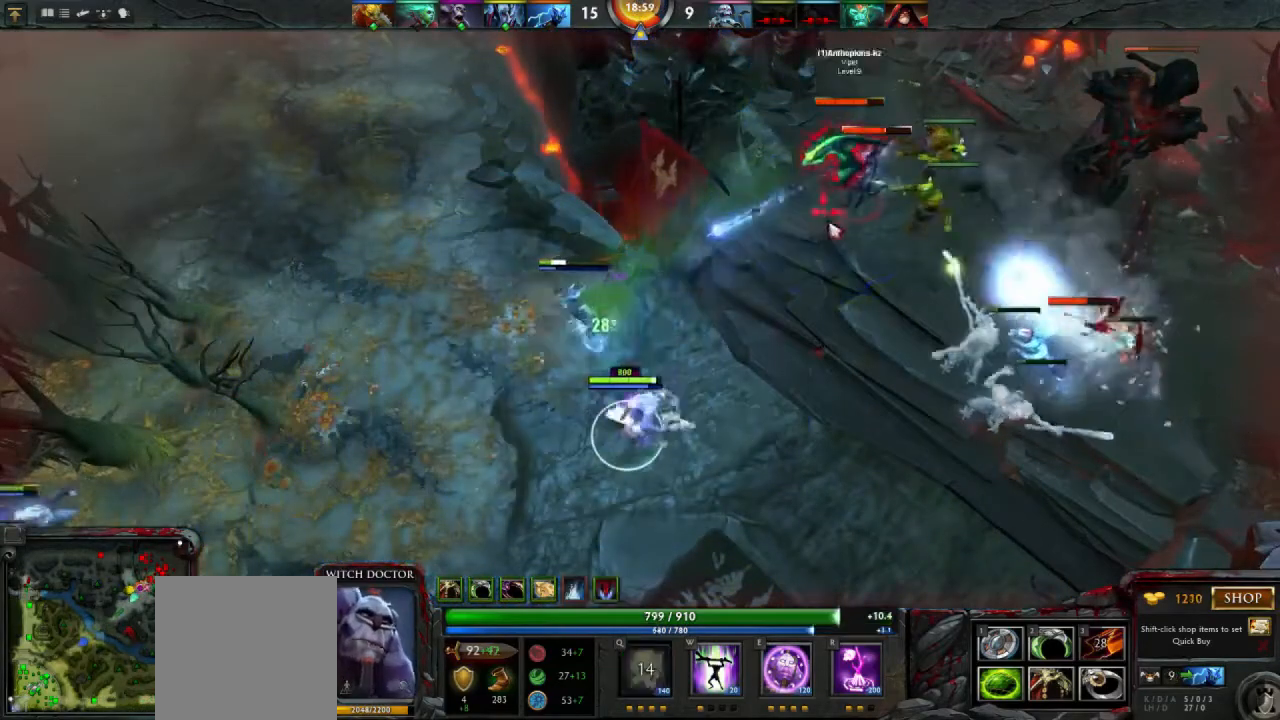
{"keys": [], "mouse": ["right"], "events": [[333, "mouse_right", "down"], [400, "mouse_right", "up"], [500, "mouse_right", "down"]]}
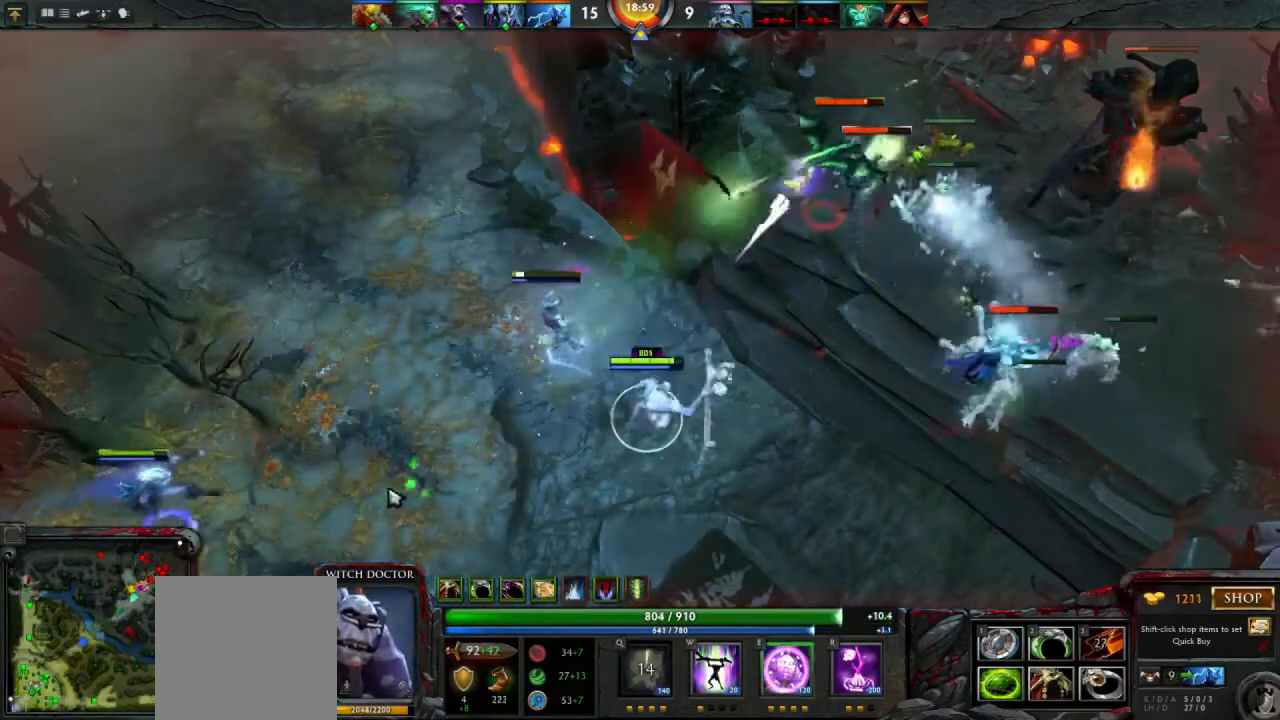
{"keys": [], "mouse": [], "events": [[67, "mouse_right", "up"], [167, "mouse_right", "down"], [233, "mouse_right", "up"], [367, "mouse_right", "down"], [433, "mouse_right", "up"]]}
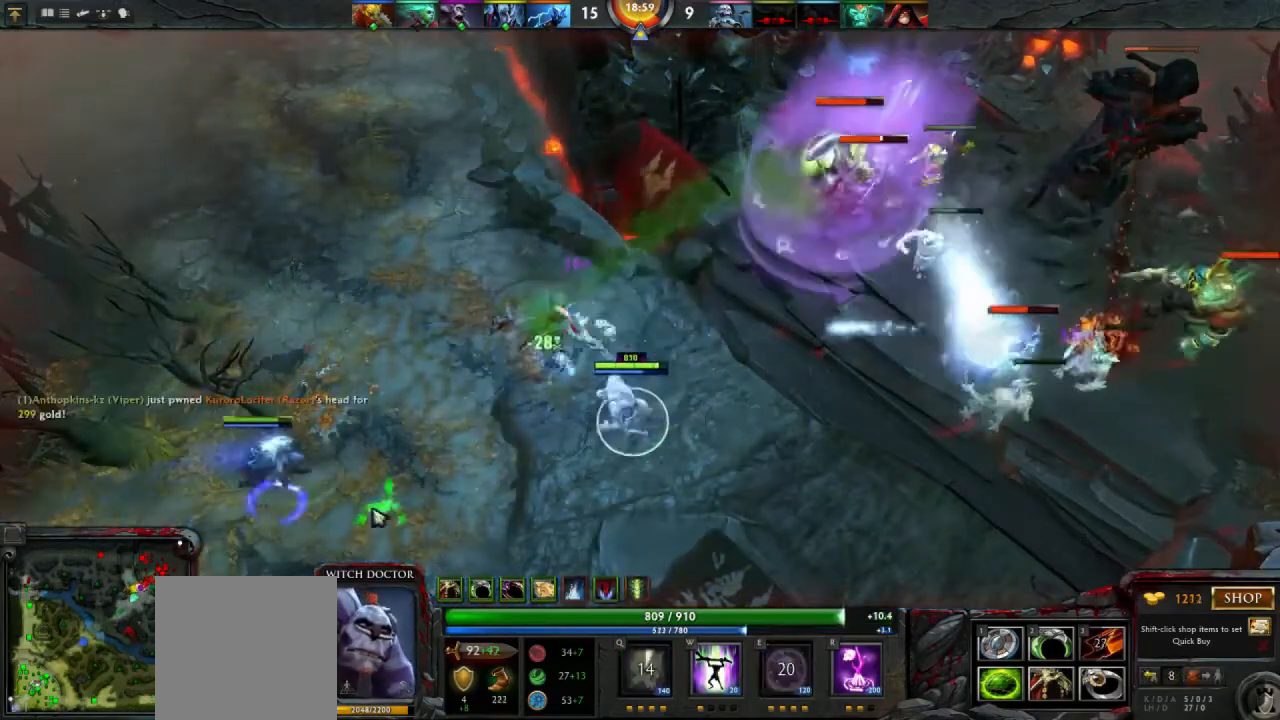
{"keys": [], "mouse": [], "events": [[33, "mouse_right", "down"], [100, "mouse_right", "up"]]}
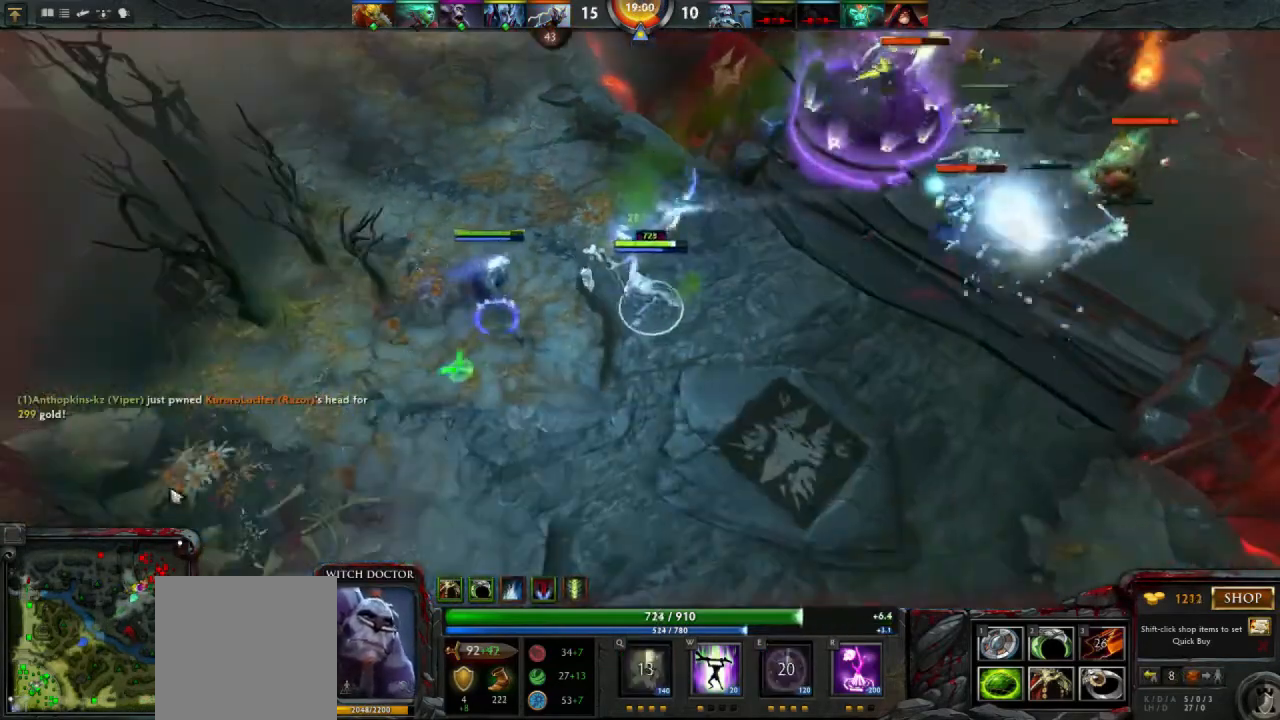
{"keys": [], "mouse": [], "events": [[33, "mouse_right", "down"], [100, "mouse_right", "up"], [367, "mouse_right", "down"], [467, "mouse_right", "up"]]}
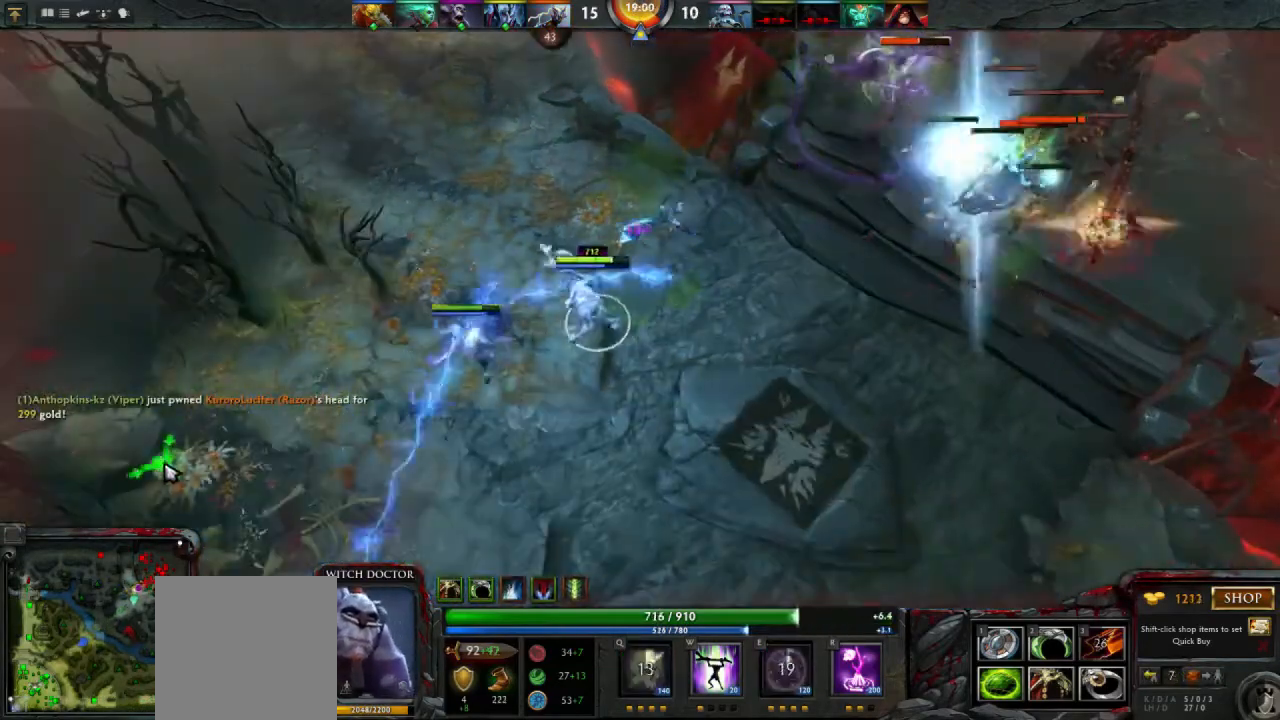
{"keys": [], "mouse": [], "events": [[100, "mouse_right", "down"], [200, "mouse_right", "up"]]}
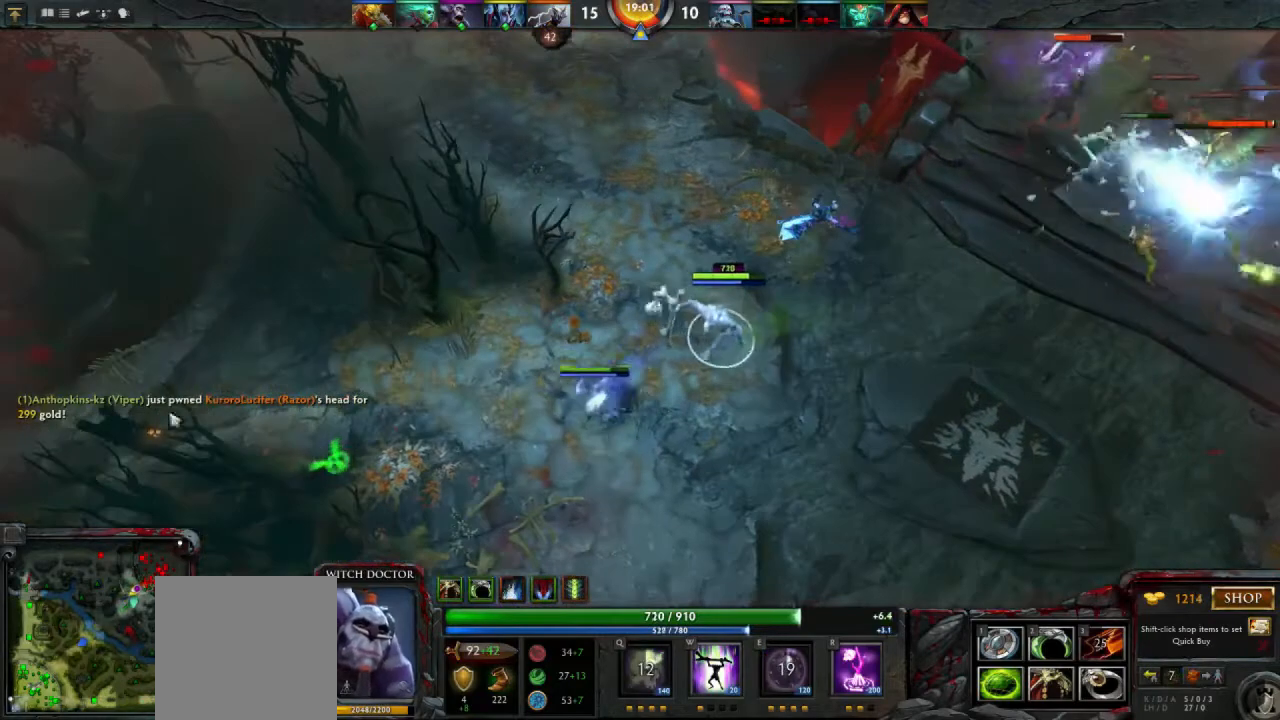
{"keys": [], "mouse": [], "events": [[67, "mouse_right", "down"], [167, "mouse_right", "up"], [300, "mouse_right", "down"], [400, "mouse_right", "up"]]}
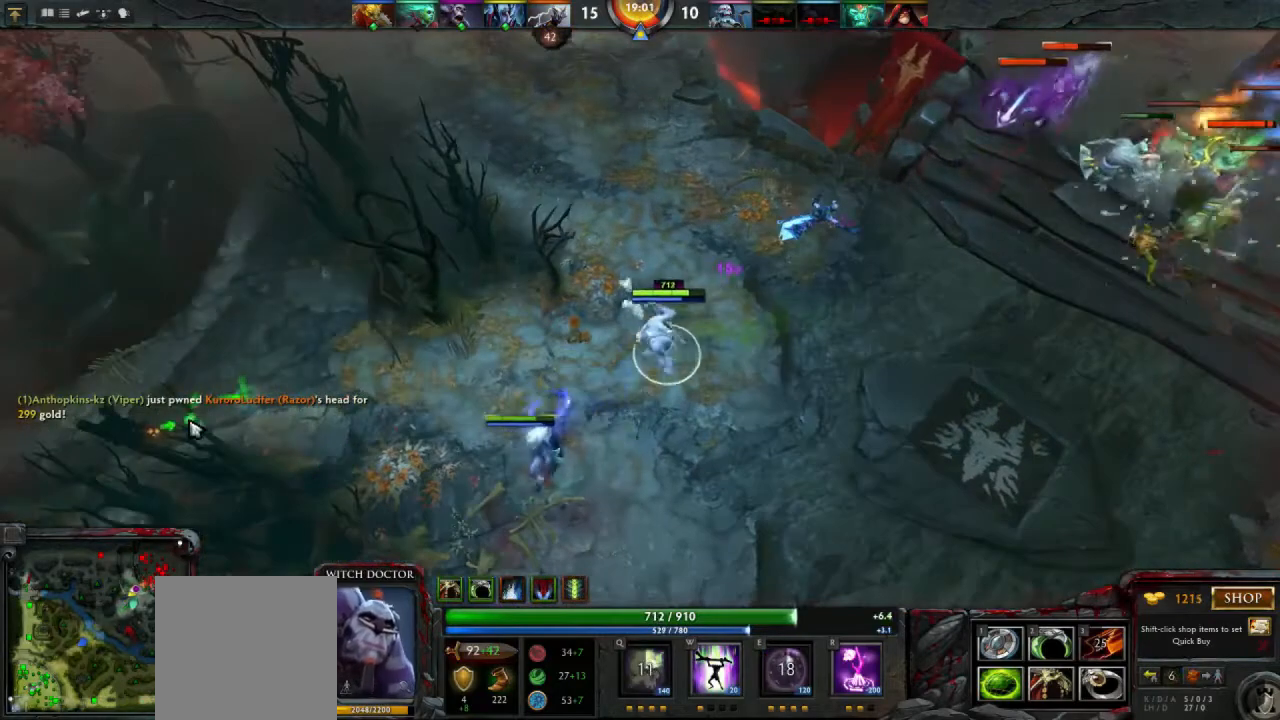
{"keys": [], "mouse": [], "events": [[33, "mouse_right", "down"], [100, "mouse_right", "up"], [333, "mouse_right", "down"], [433, "mouse_right", "up"]]}
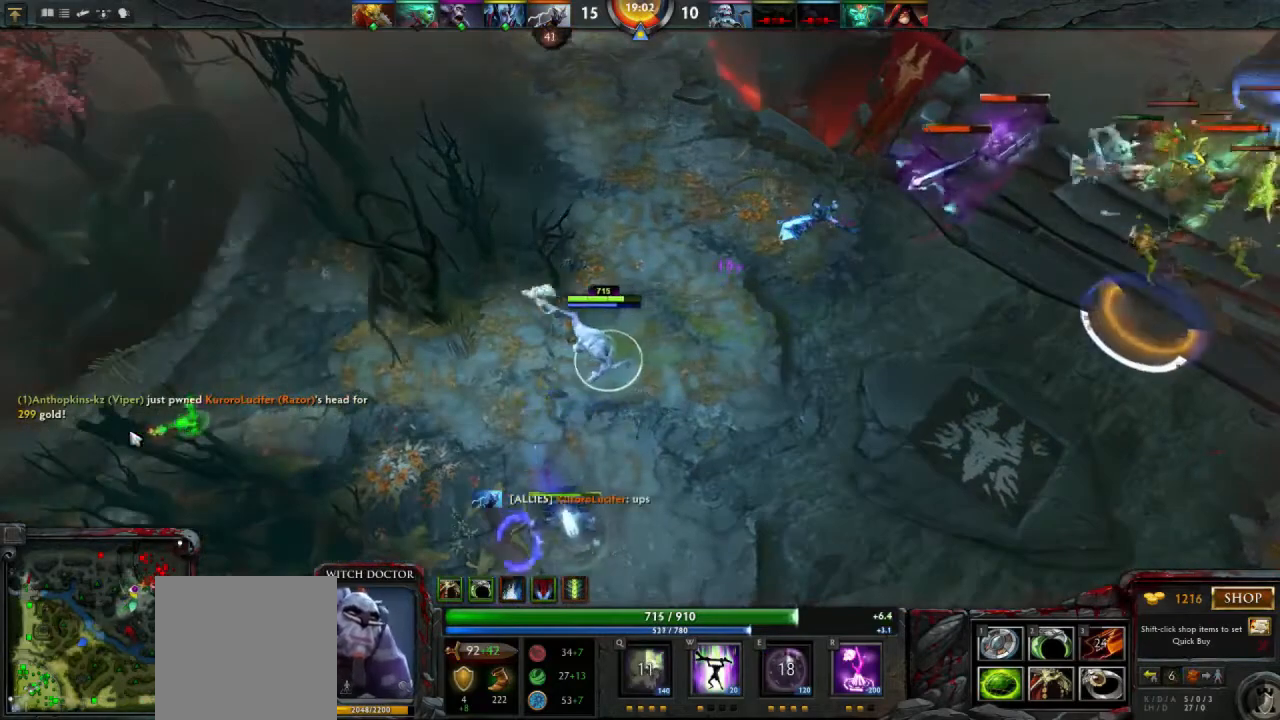
{"keys": [], "mouse": [], "events": [[67, "mouse_right", "down"], [167, "mouse_right", "up"], [367, "mouse_right", "down"], [433, "mouse_right", "up"]]}
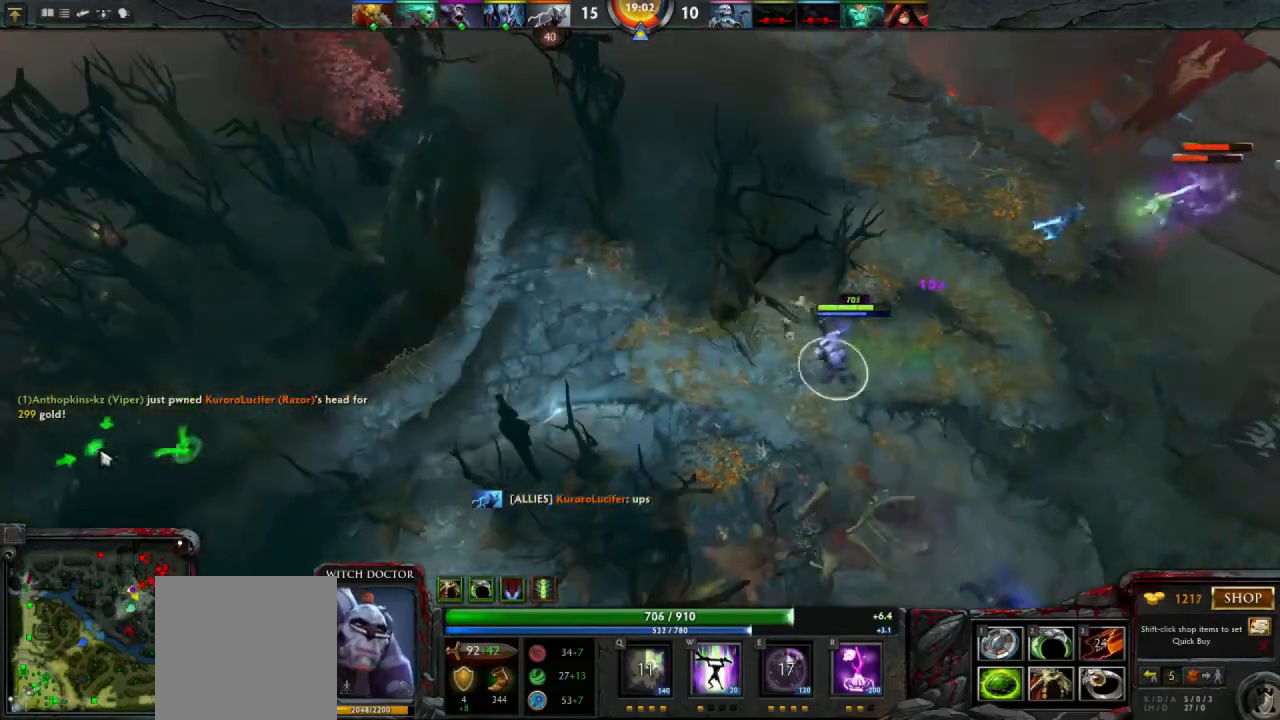
{"keys": [], "mouse": [], "events": [[100, "mouse_right", "down"], [200, "mouse_right", "up"], [300, "mouse_right", "down"], [333, "w", "down"], [433, "mouse_right", "up"], [500, "w", "up"]]}
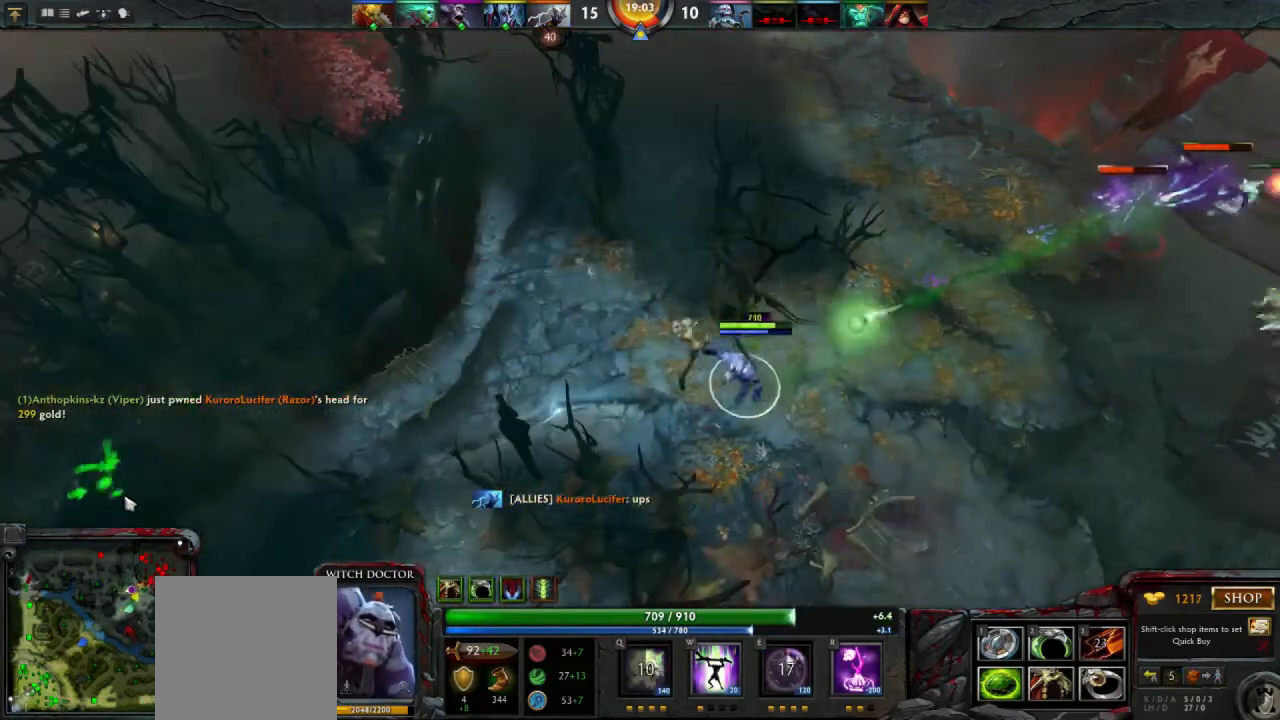
{"keys": [], "mouse": [], "events": [[33, "mouse_right", "down"], [100, "mouse_right", "up"], [200, "mouse_right", "down"], [300, "mouse_right", "up"], [433, "mouse_right", "down"], [500, "mouse_right", "up"]]}
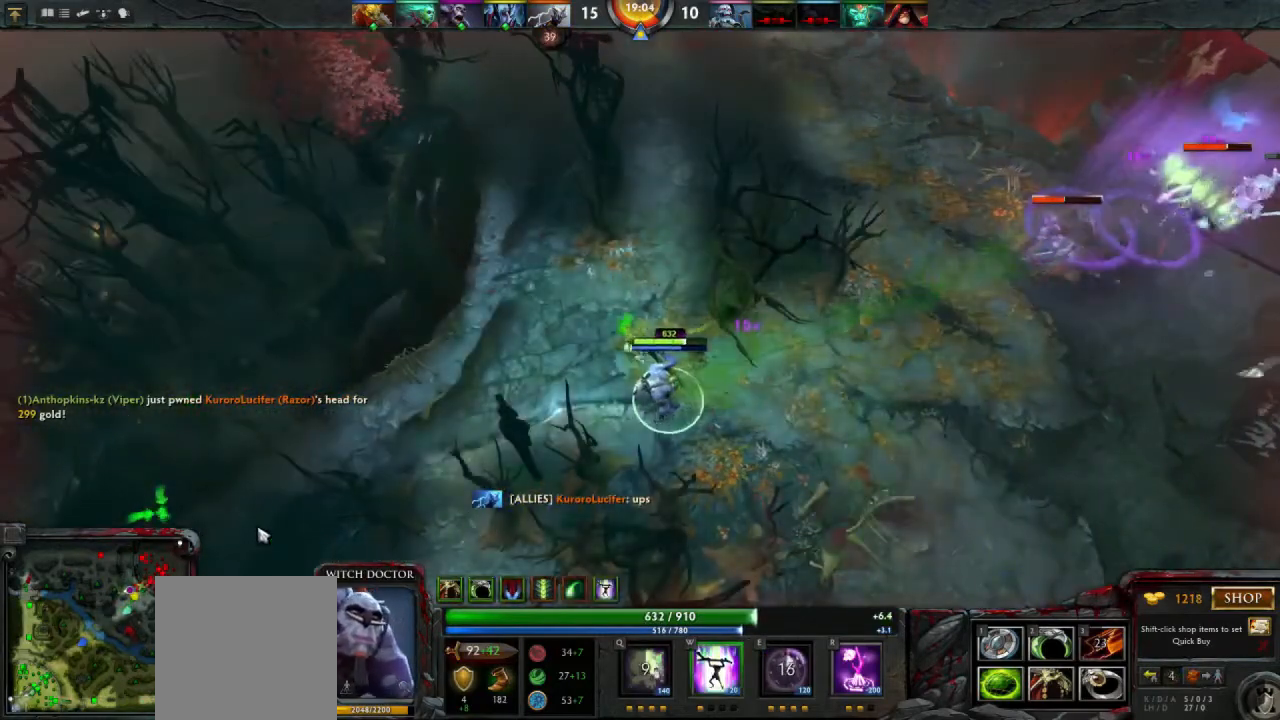
{"keys": [], "mouse": [], "events": [[133, "mouse_right", "down"], [200, "mouse_right", "up"]]}
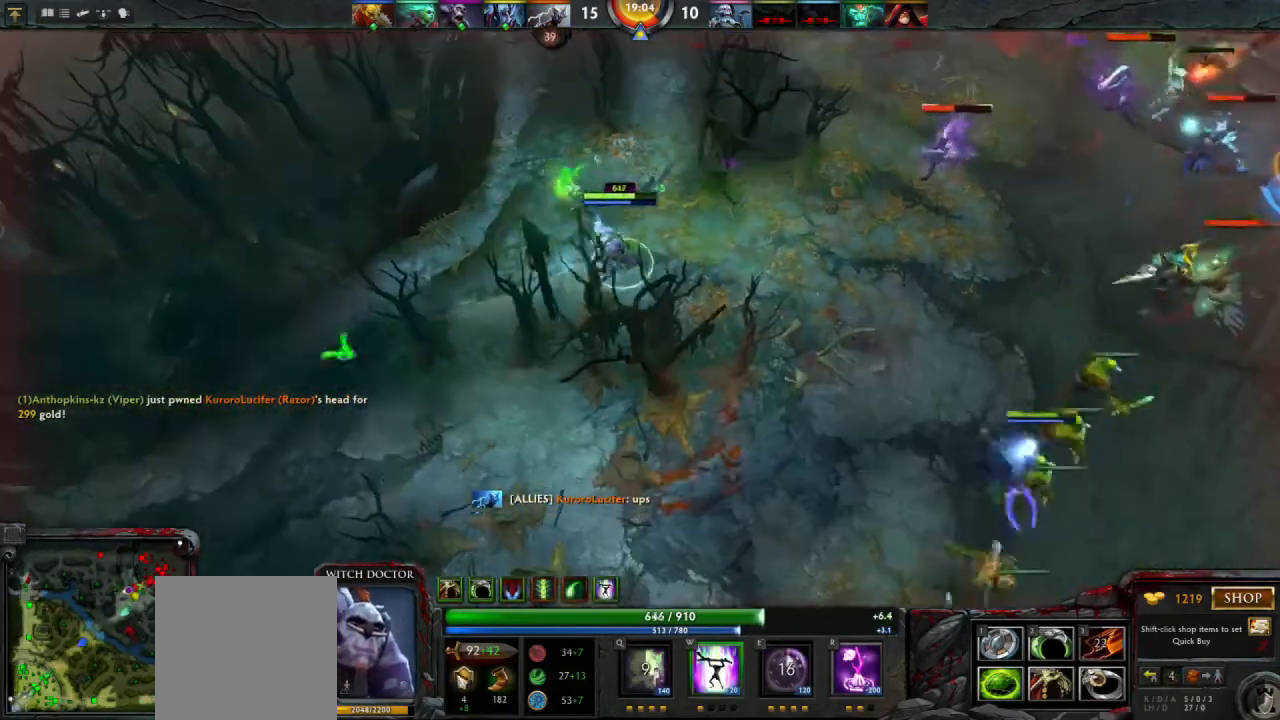
{"keys": [], "mouse": ["right"], "events": [[100, "mouse_right", "down"], [233, "mouse_right", "up"], [500, "mouse_right", "down"]]}
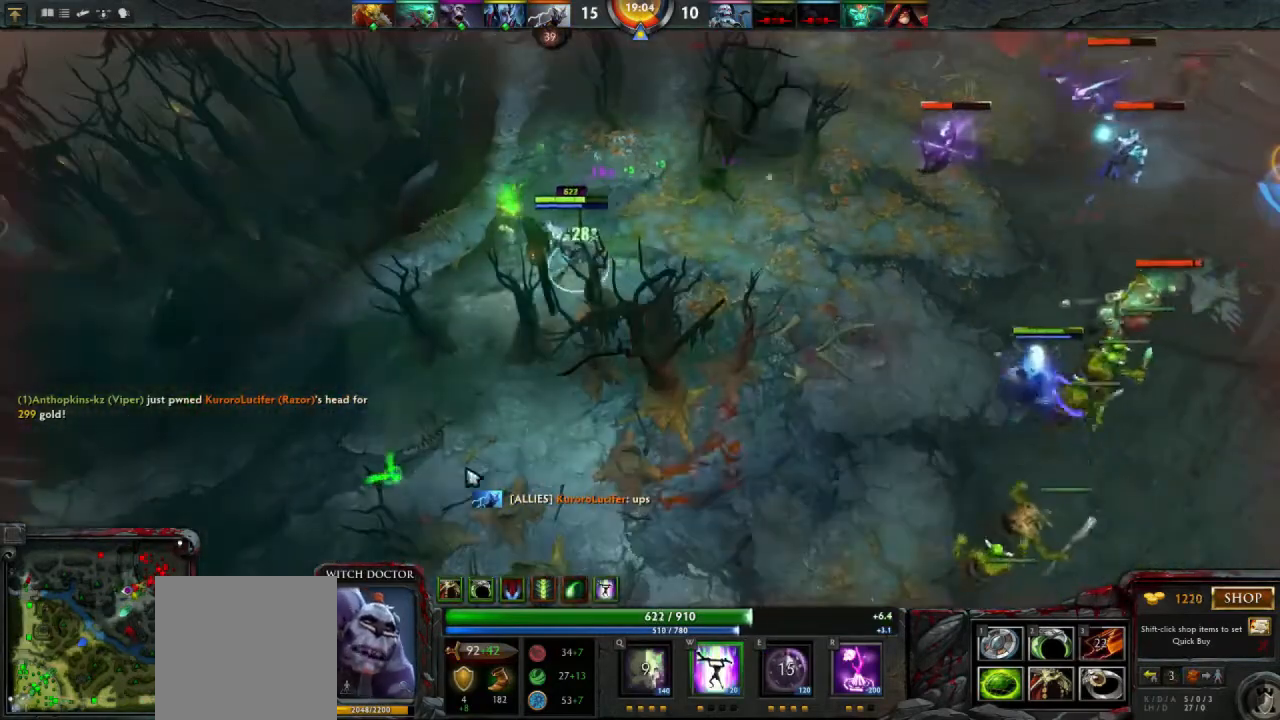
{"keys": [], "mouse": [], "events": [[100, "mouse_right", "up"], [233, "mouse_right", "down"], [300, "mouse_right", "up"]]}
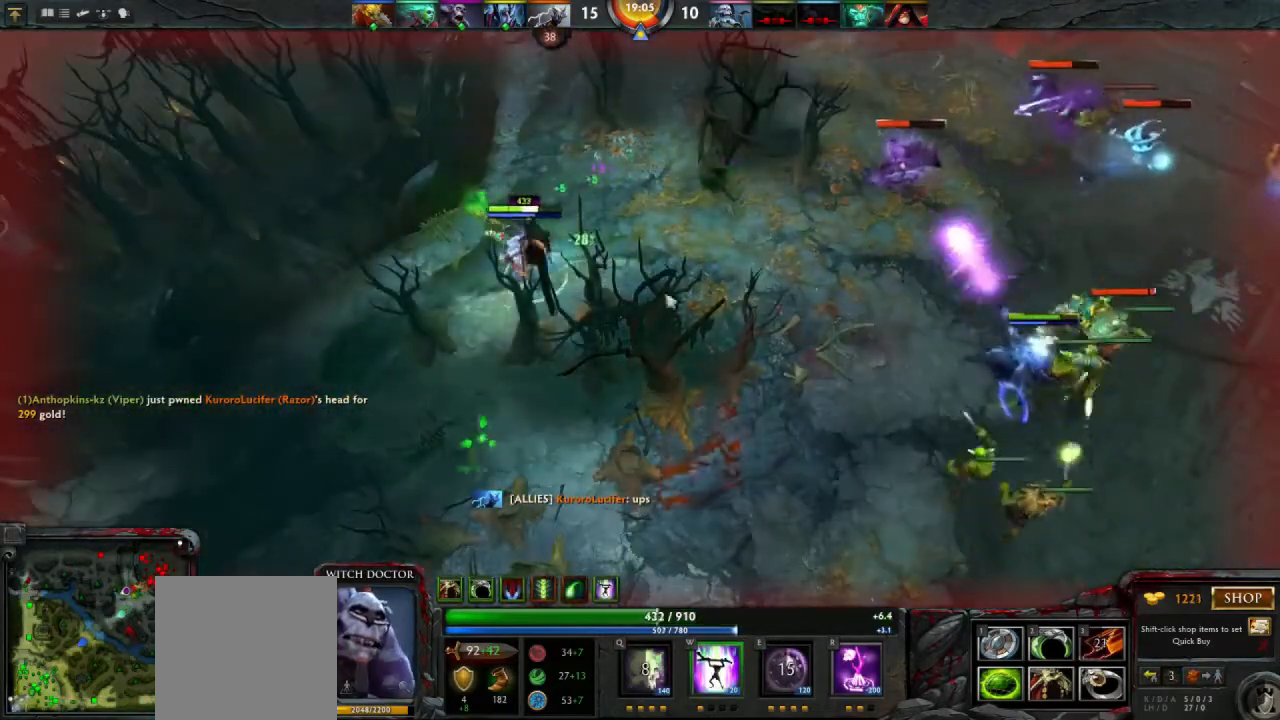
{"keys": [], "mouse": ["left"], "events": [[233, "r", "down"], [367, "r", "up"], [467, "mouse_left", "down"]]}
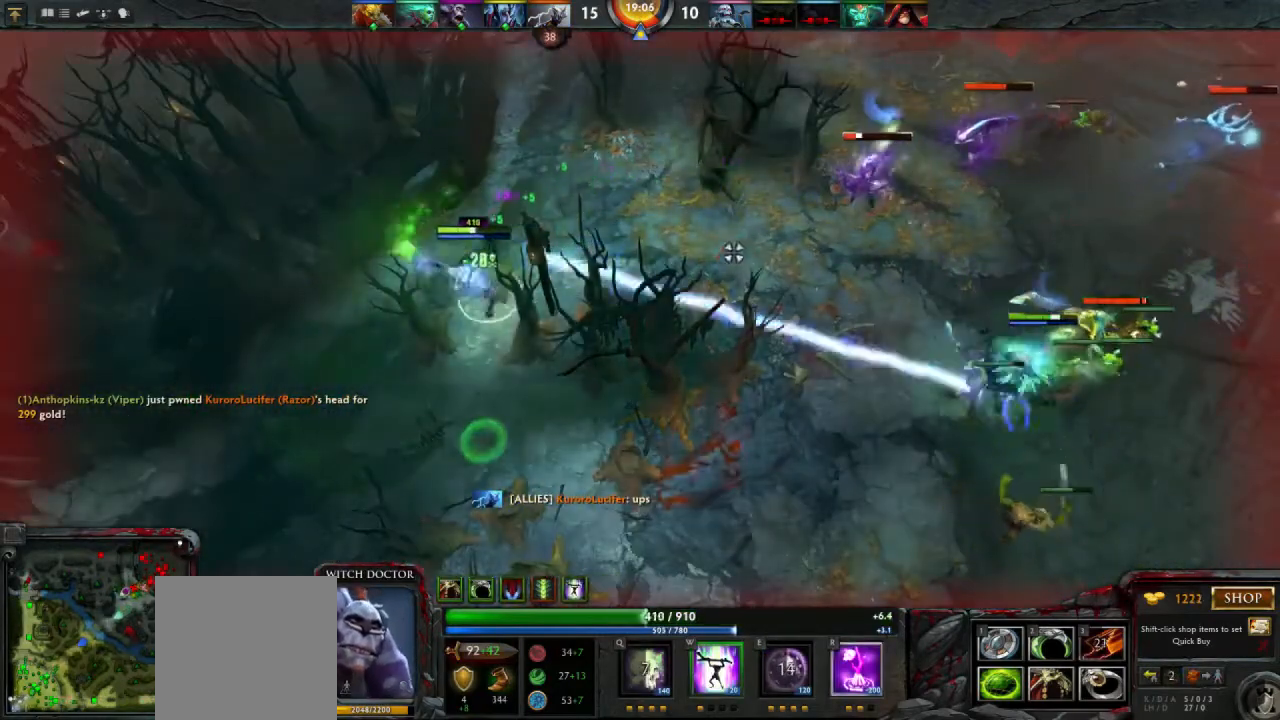
{"keys": [], "mouse": [], "events": [[67, "mouse_left", "up"]]}